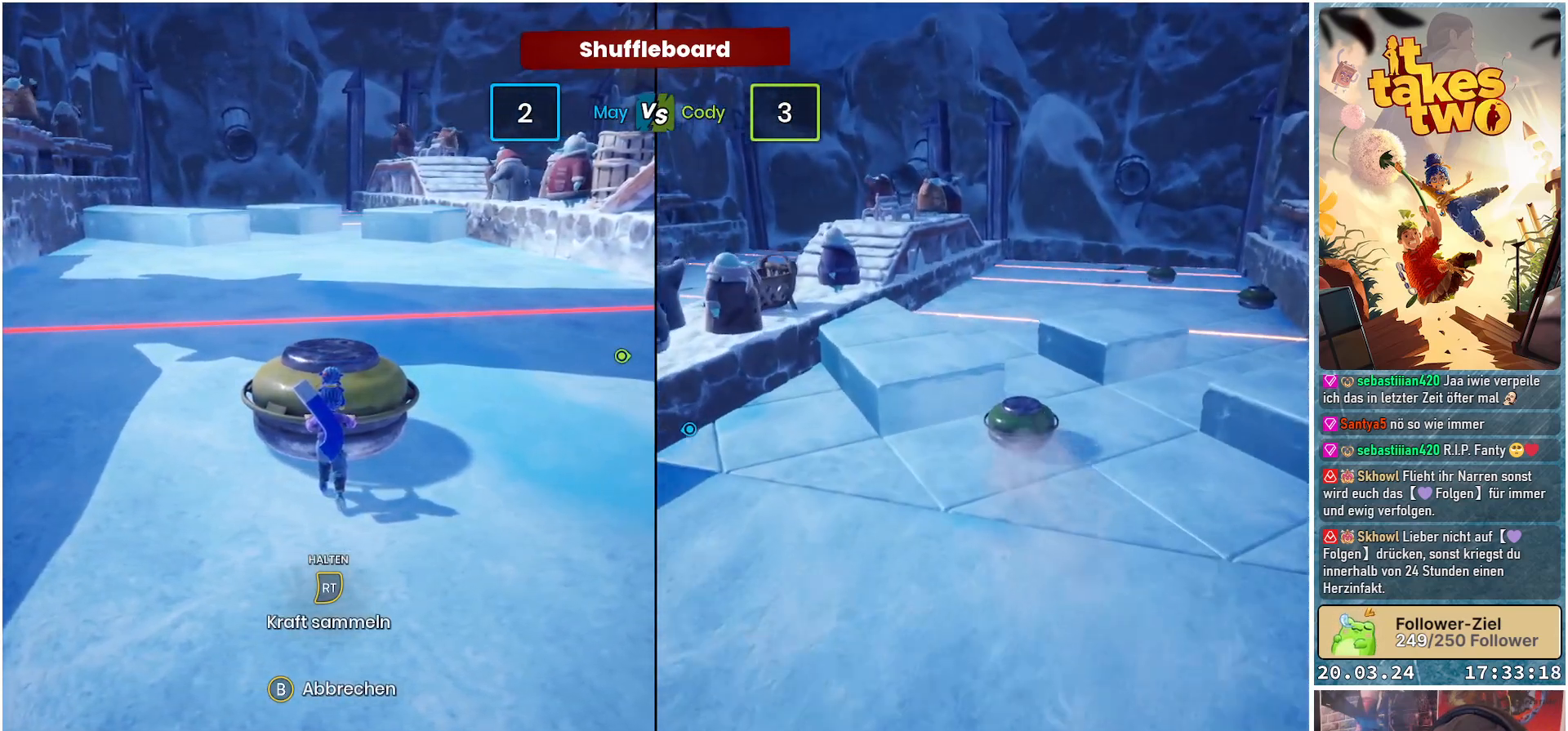
Gameplay with a controller (Xbox layout); each line is a JSON object with the inputs held at the frame after it. "events" lists button and stick changes between this image and that frame as [ms after this image, input, new state], when the widget could be followed in between.
{"buttons": [], "left_stick": "center", "right_stick": "center", "events": []}
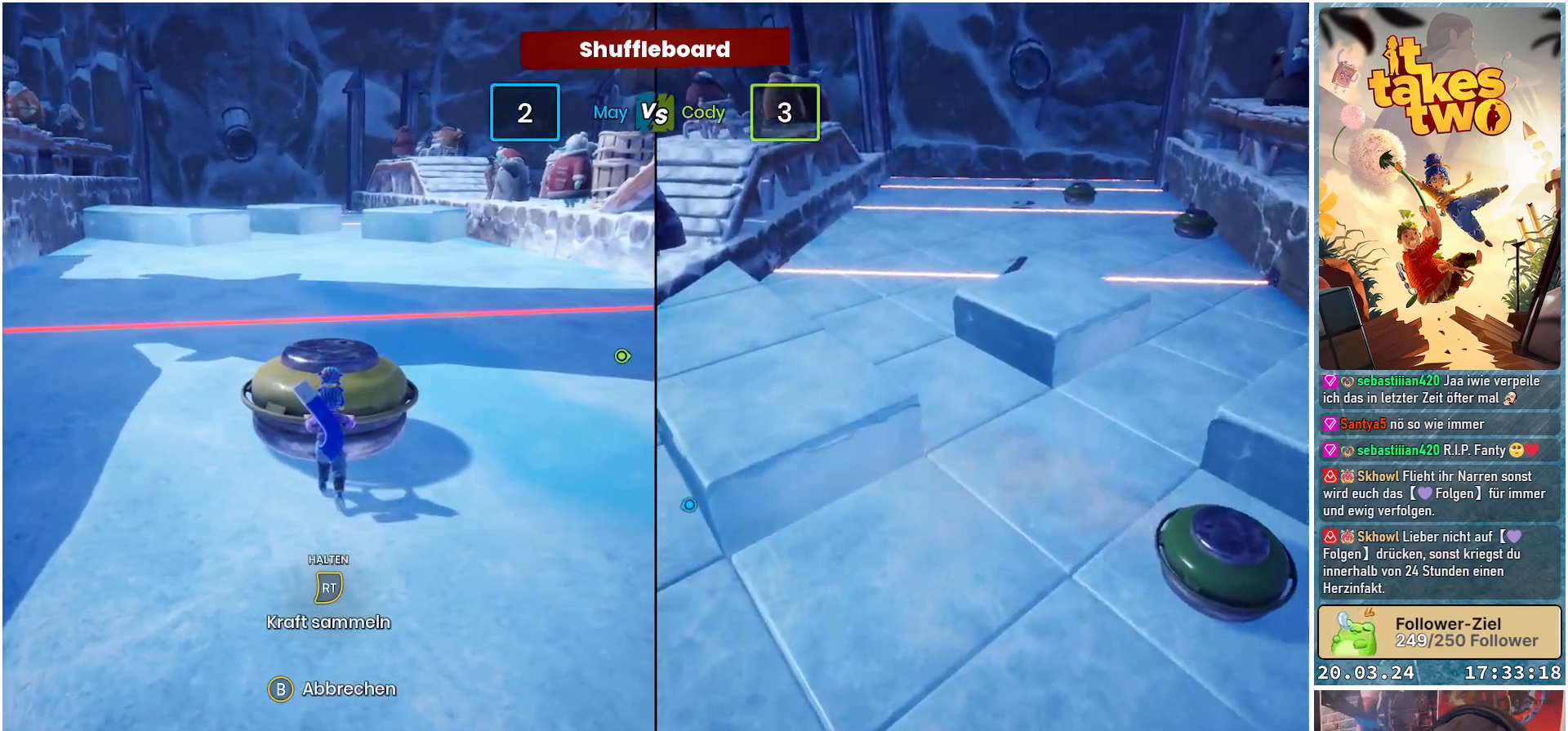
{"buttons": [], "left_stick": "center", "right_stick": "center", "events": []}
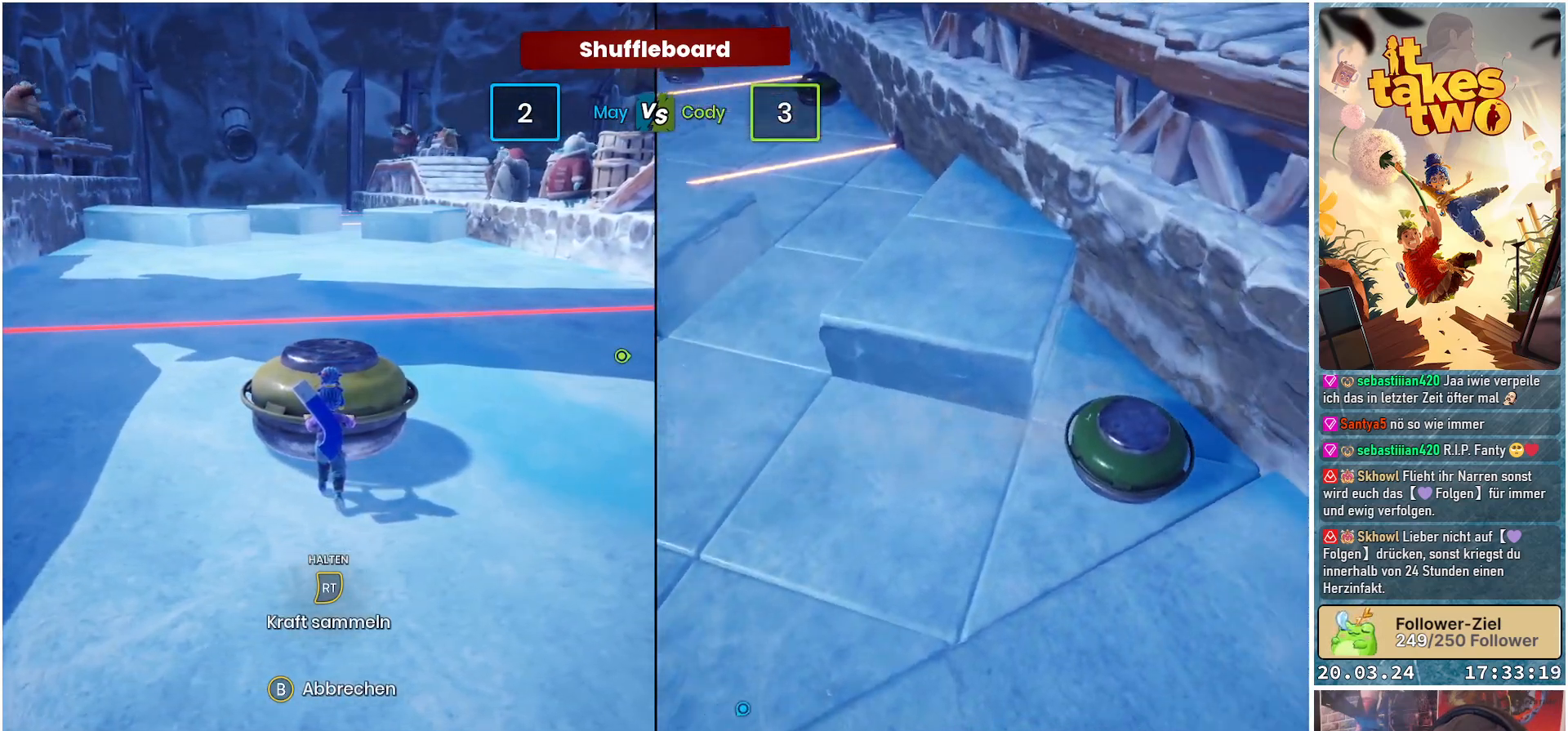
{"buttons": [], "left_stick": "up-left", "right_stick": "center", "events": [[333, "right_stick", "right"], [467, "right_stick", "center"], [483, "left_stick", "up-left"]]}
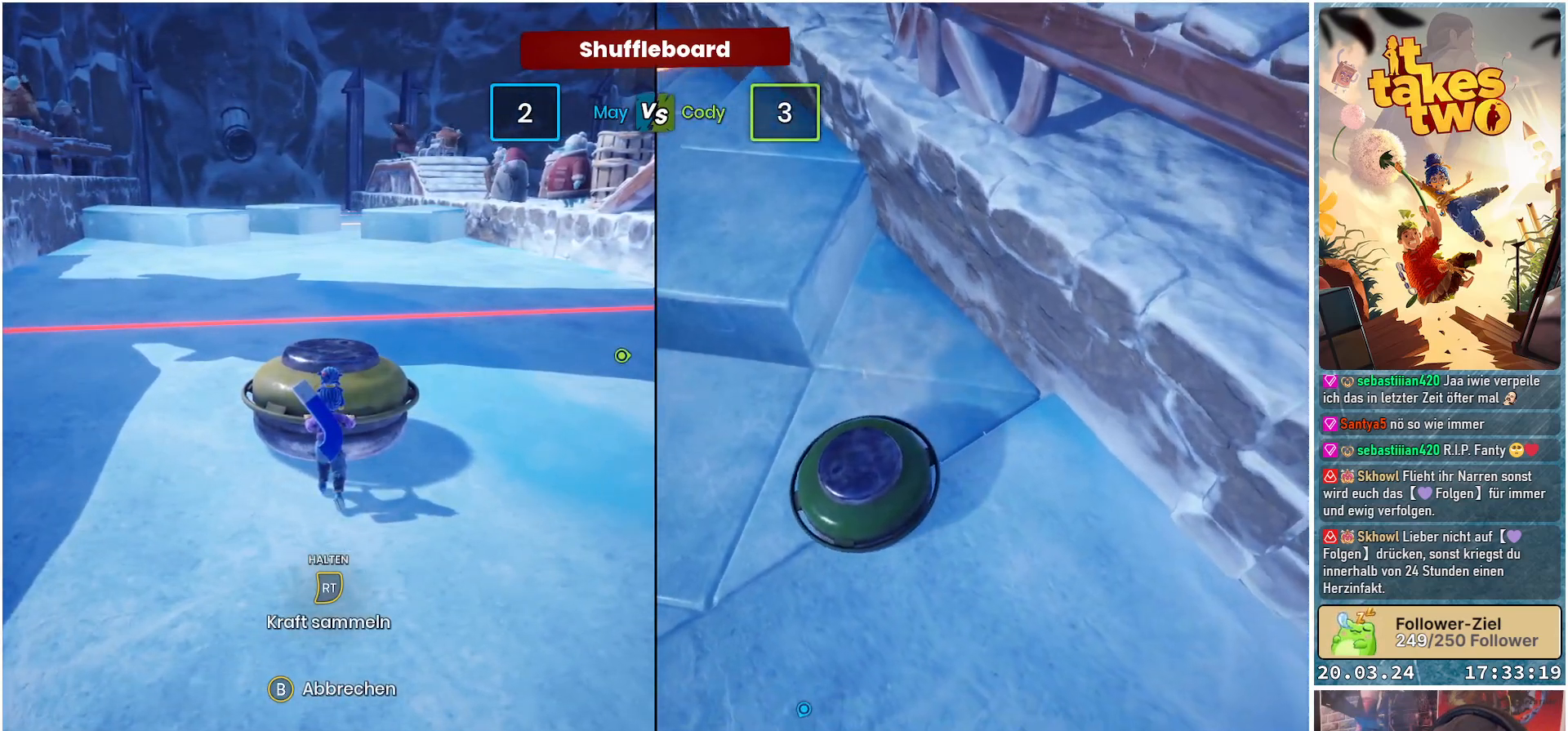
{"buttons": [], "left_stick": "center", "right_stick": "center", "events": [[117, "left_stick", "center"]]}
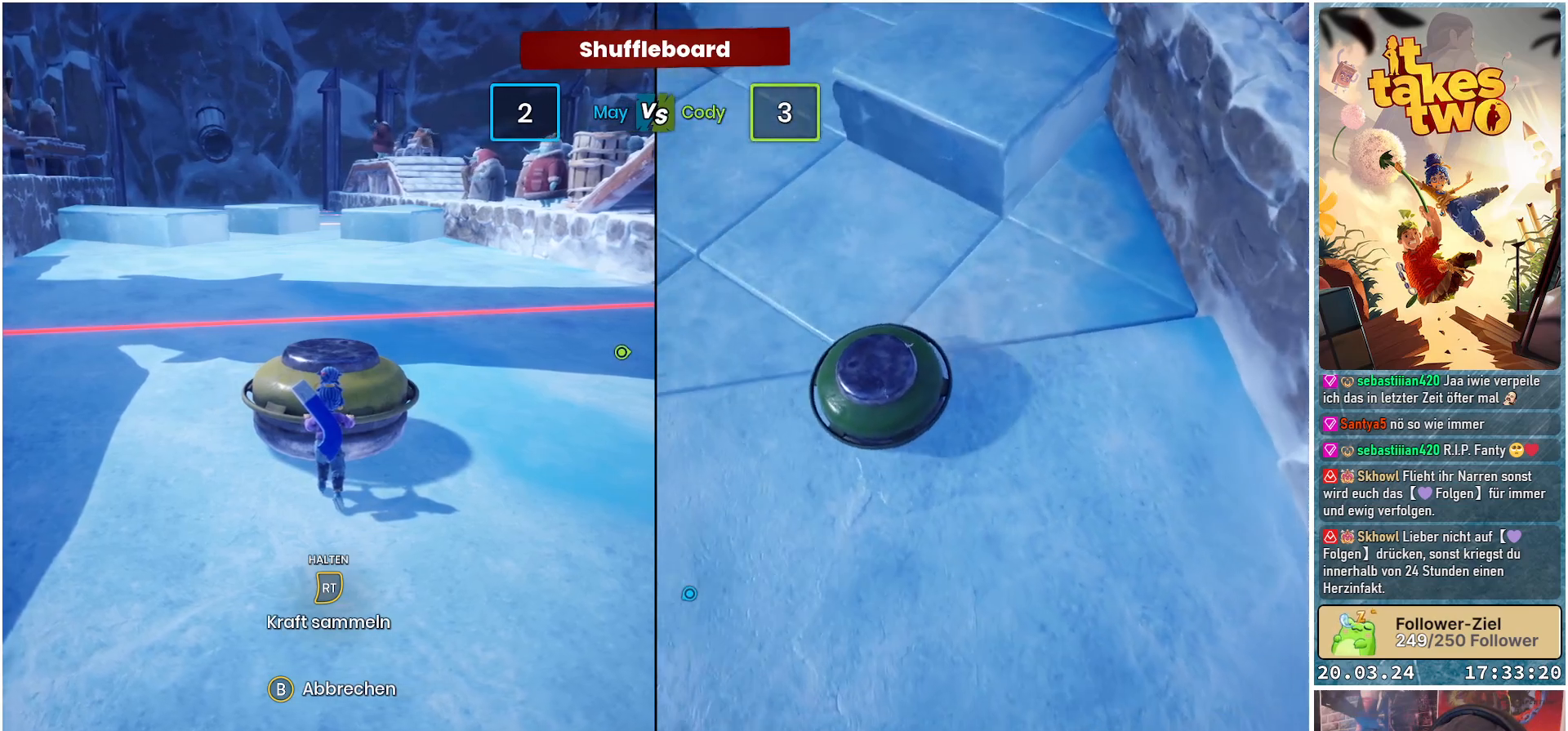
{"buttons": [], "left_stick": "center", "right_stick": "center", "events": [[333, "right_stick", "left"], [483, "right_stick", "center"]]}
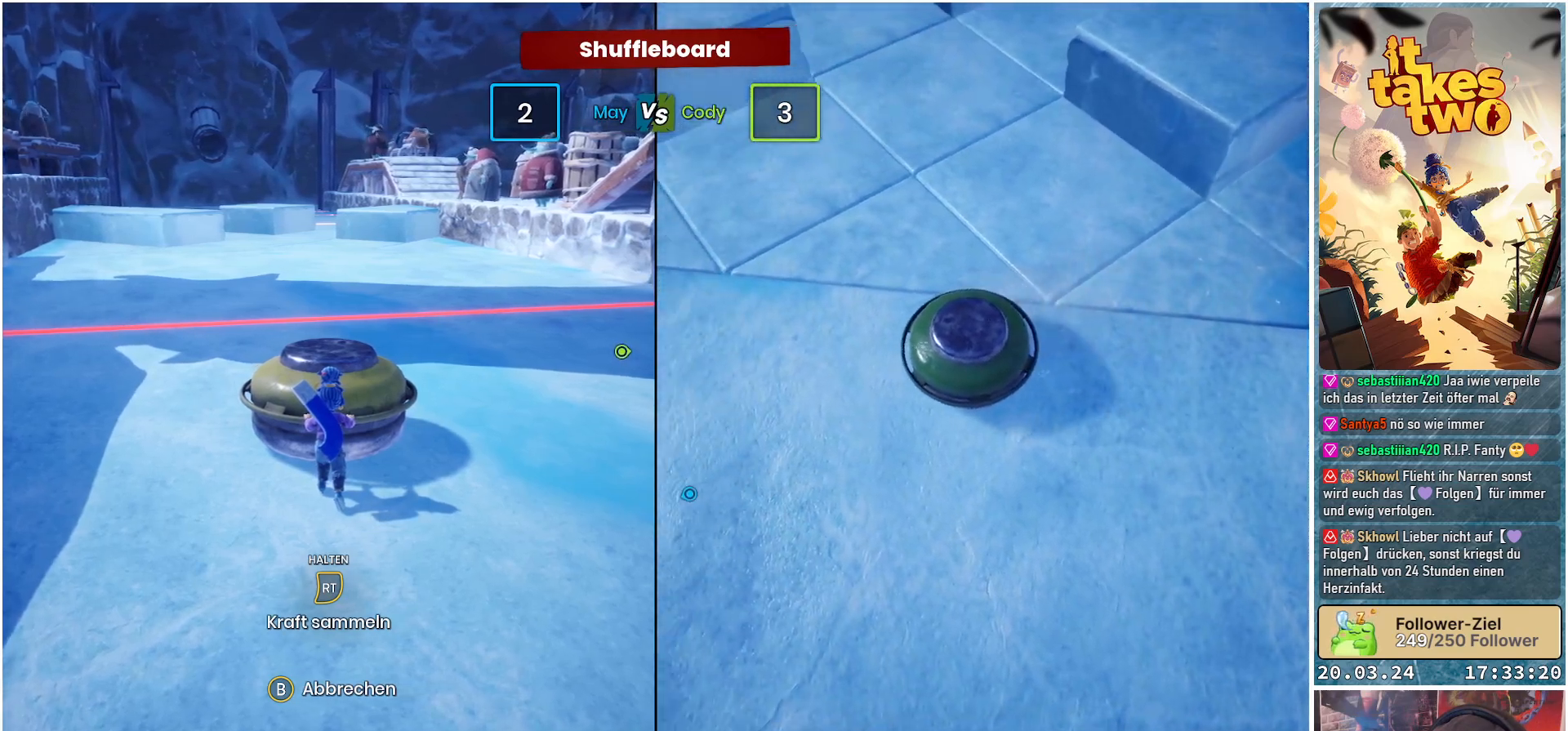
{"buttons": [], "left_stick": "center", "right_stick": "center", "events": [[200, "right_stick", "left"], [350, "right_stick", "center"]]}
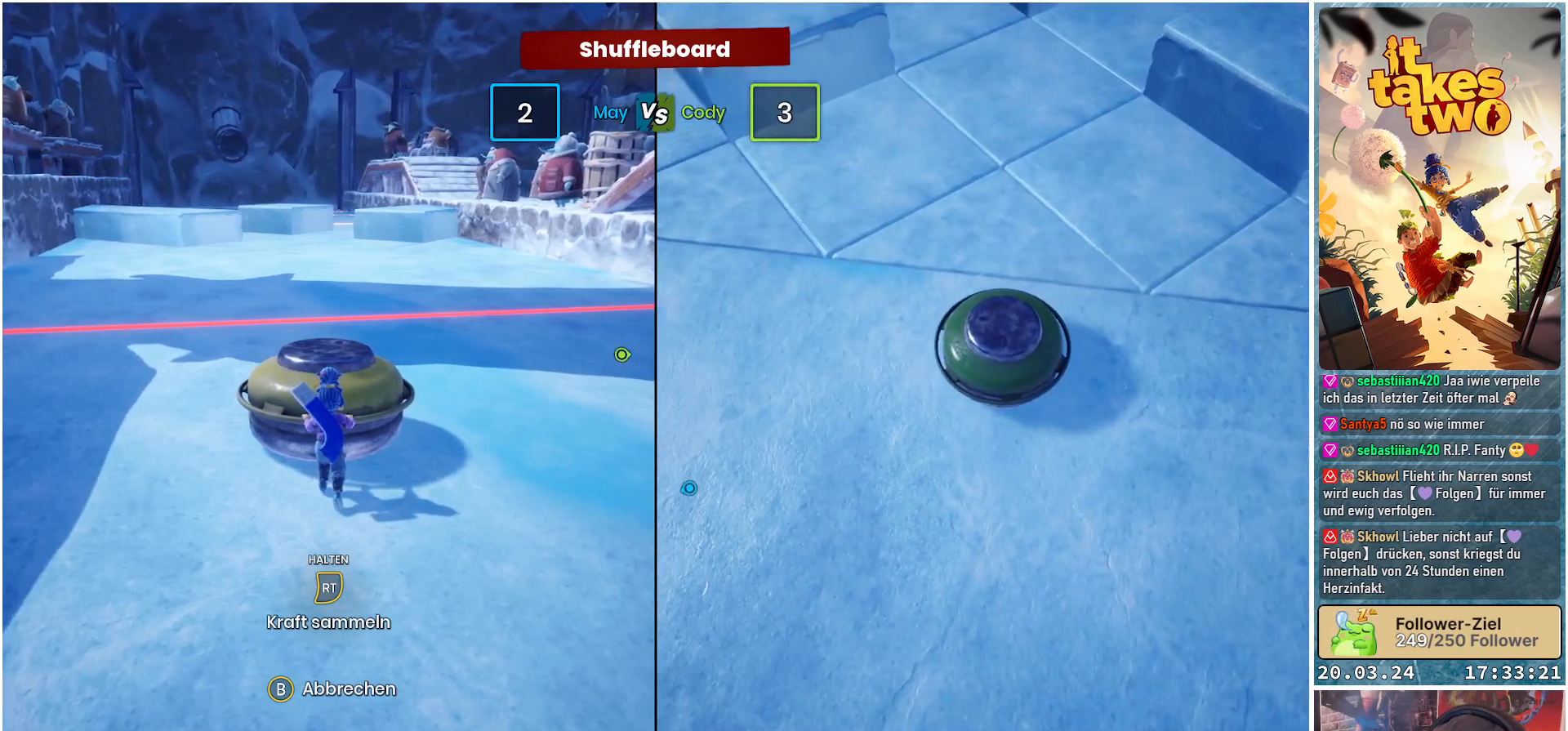
{"buttons": [], "left_stick": "up-right", "right_stick": "center", "events": [[183, "left_stick", "right"], [250, "left_stick", "up-right"], [300, "right_stick", "up-right"], [433, "right_stick", "center"]]}
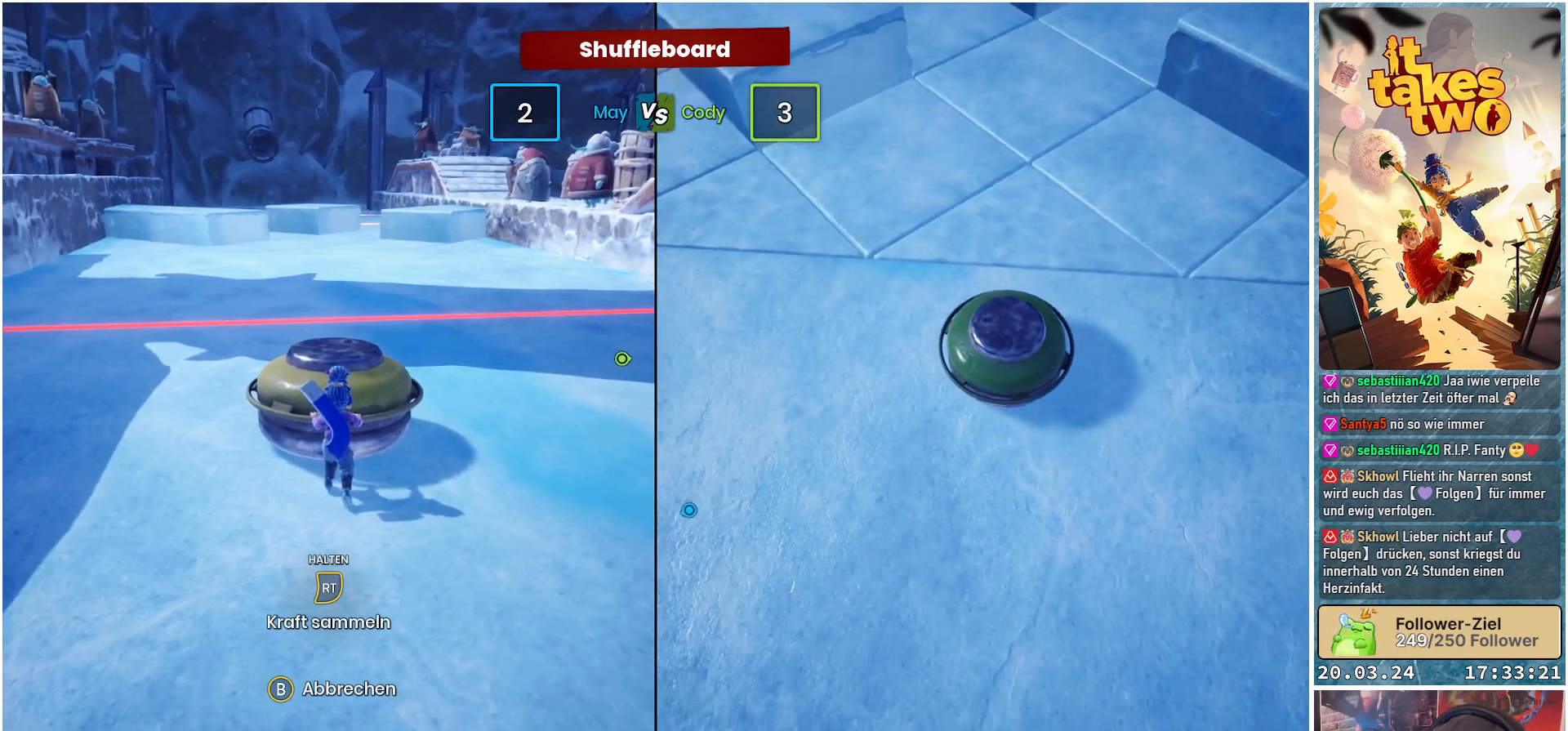
{"buttons": [], "left_stick": "up-left", "right_stick": "center", "events": [[17, "left_stick", "center"], [183, "right_stick", "up-right"], [300, "left_stick", "up"], [300, "right_stick", "center"], [350, "left_stick", "up-left"]]}
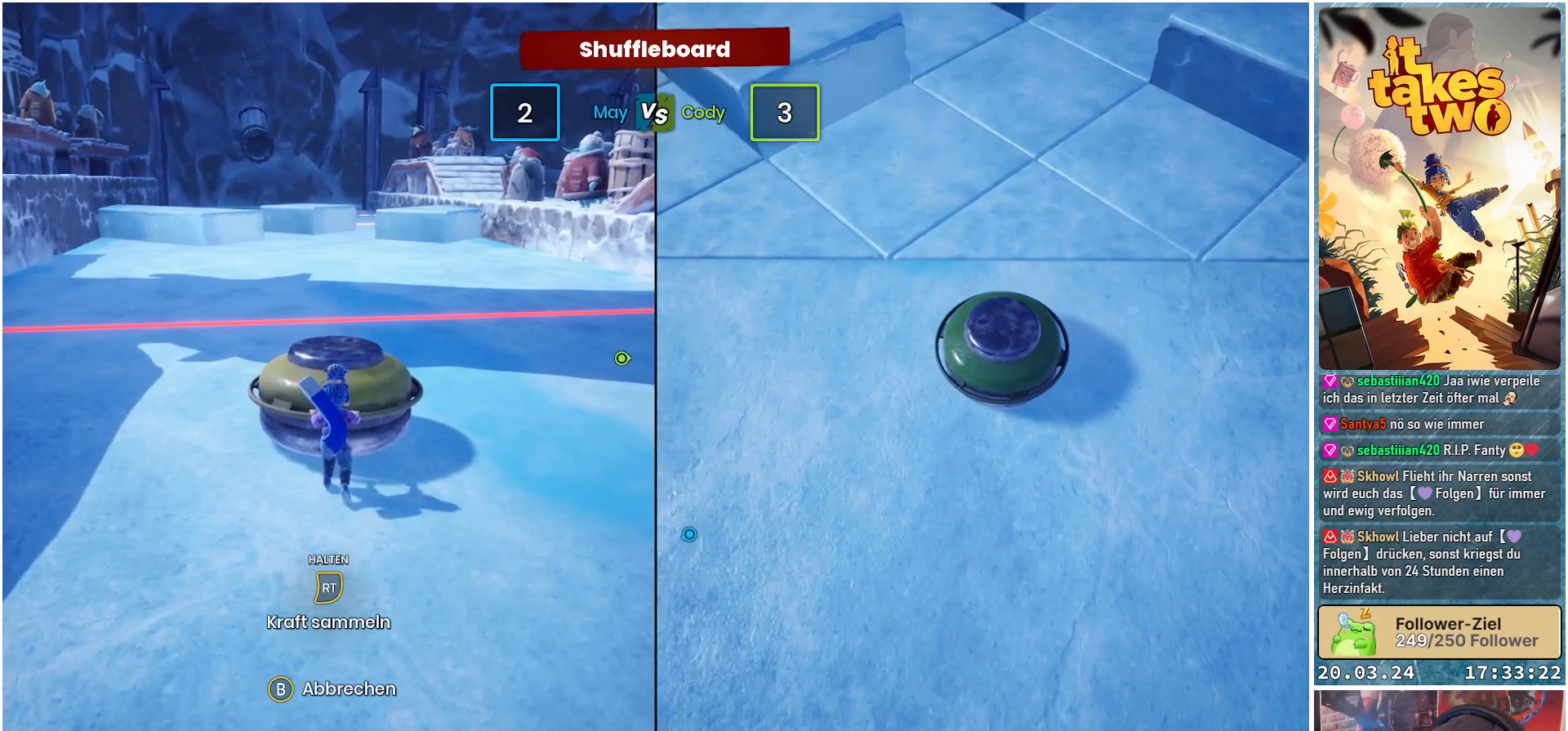
{"buttons": [], "left_stick": "up", "right_stick": "center", "events": [[100, "left_stick", "up"], [183, "right_stick", "up"], [350, "right_stick", "center"]]}
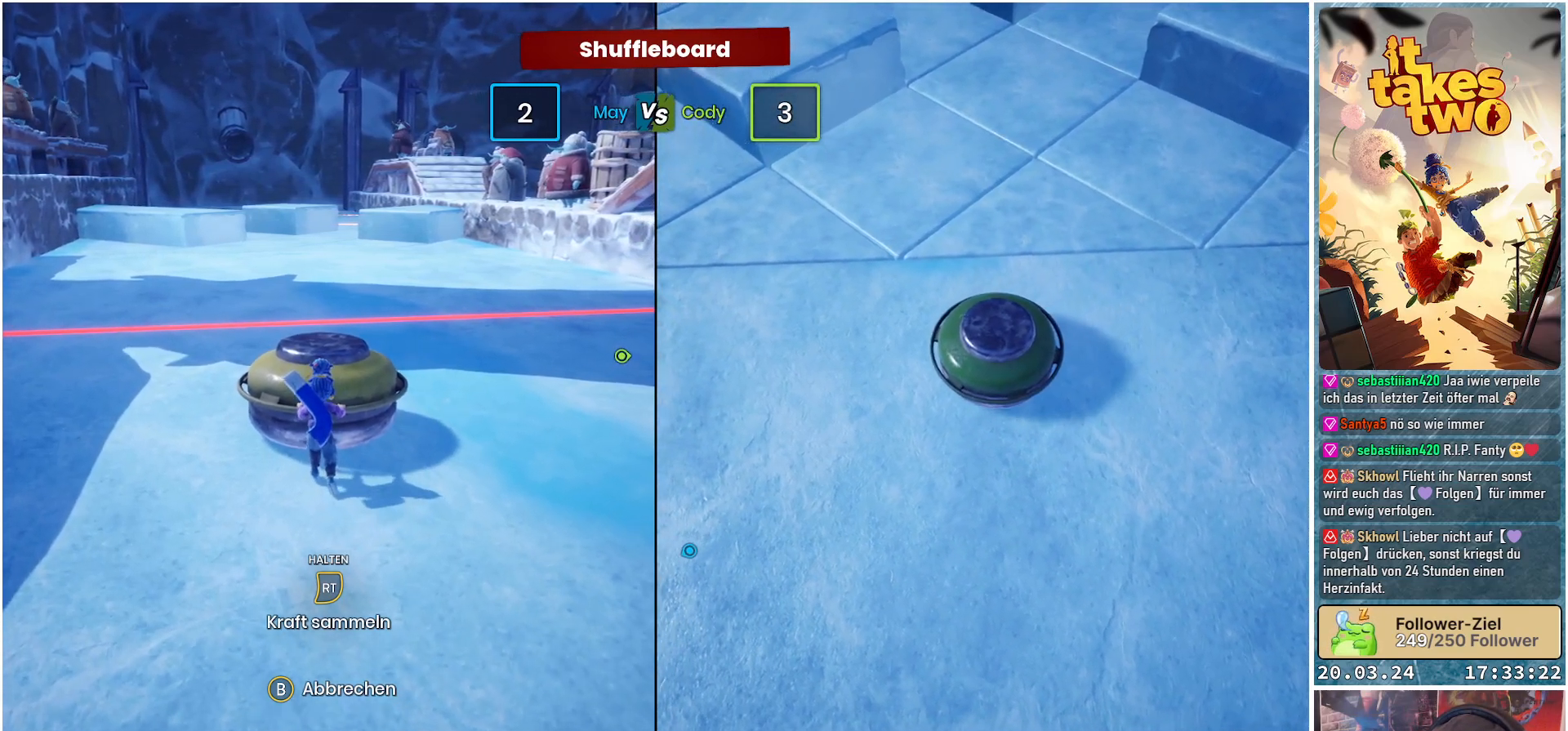
{"buttons": [], "left_stick": "up", "right_stick": "up-left", "events": [[33, "right_stick", "up-left"], [200, "right_stick", "center"], [450, "right_stick", "up-left"]]}
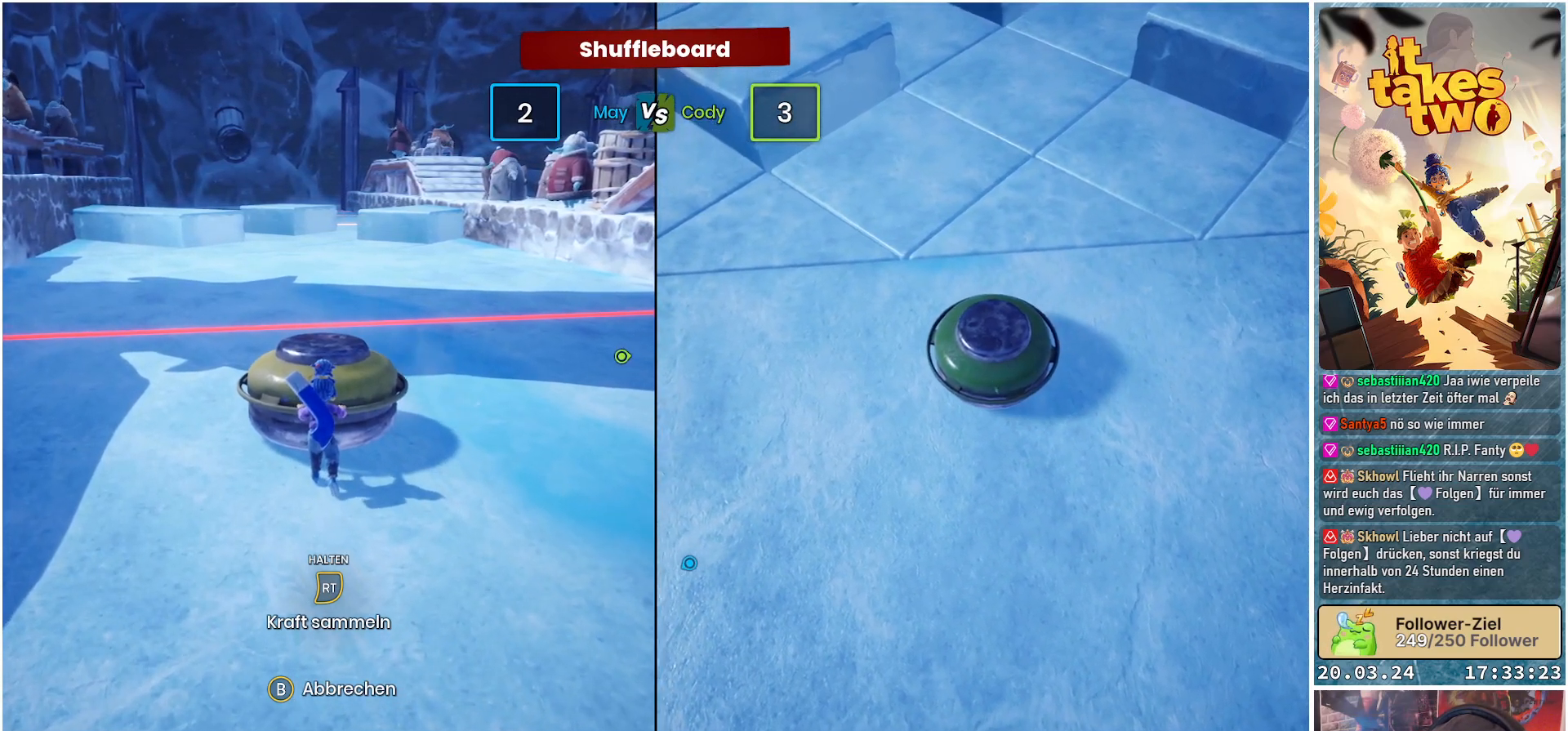
{"buttons": [], "left_stick": "up", "right_stick": "up", "events": [[133, "right_stick", "center"], [333, "right_stick", "up-left"], [433, "right_stick", "up"]]}
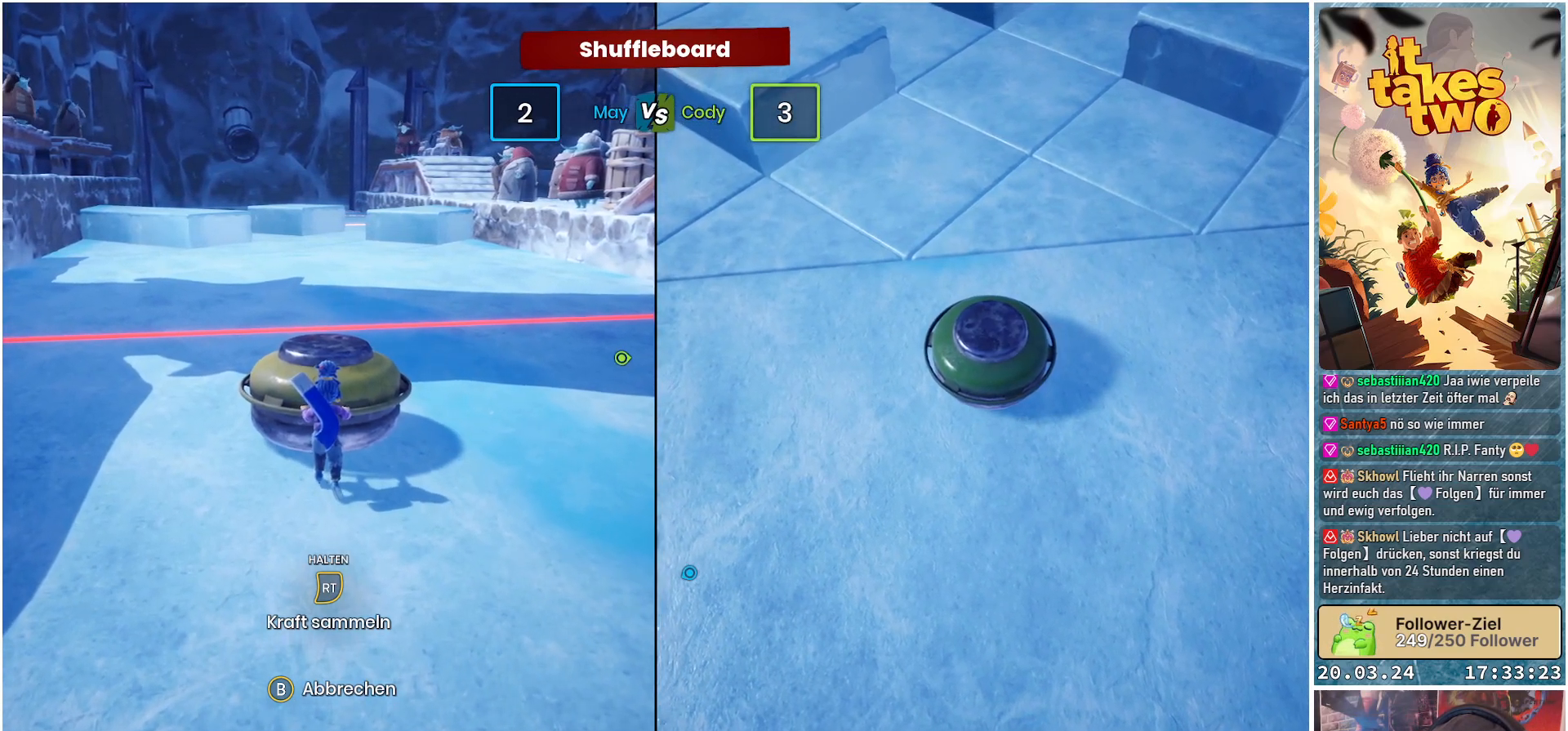
{"buttons": [], "left_stick": "center", "right_stick": "center", "events": [[67, "right_stick", "up-right"], [383, "right_stick", "center"], [417, "left_stick", "center"]]}
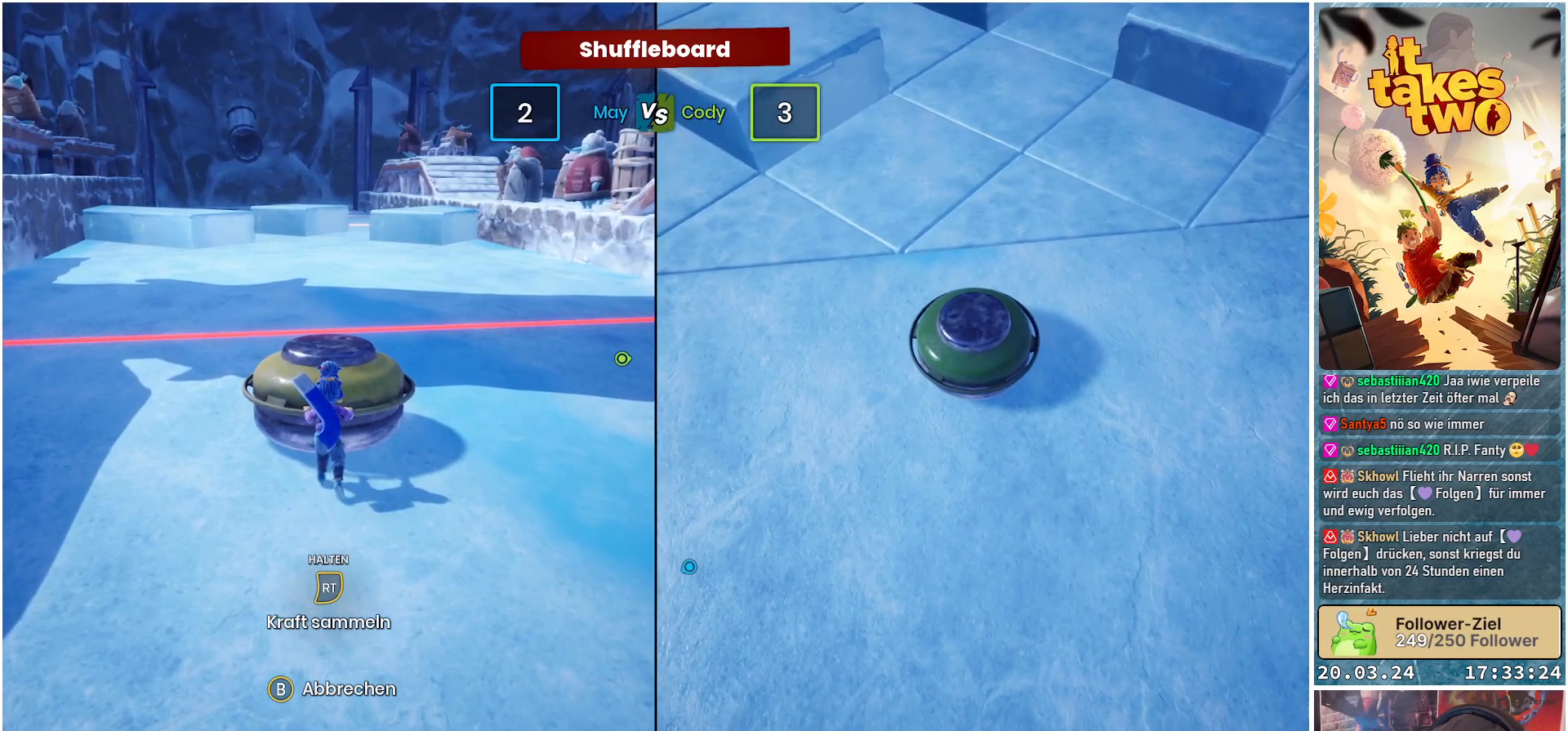
{"buttons": [], "left_stick": "center", "right_stick": "center", "events": []}
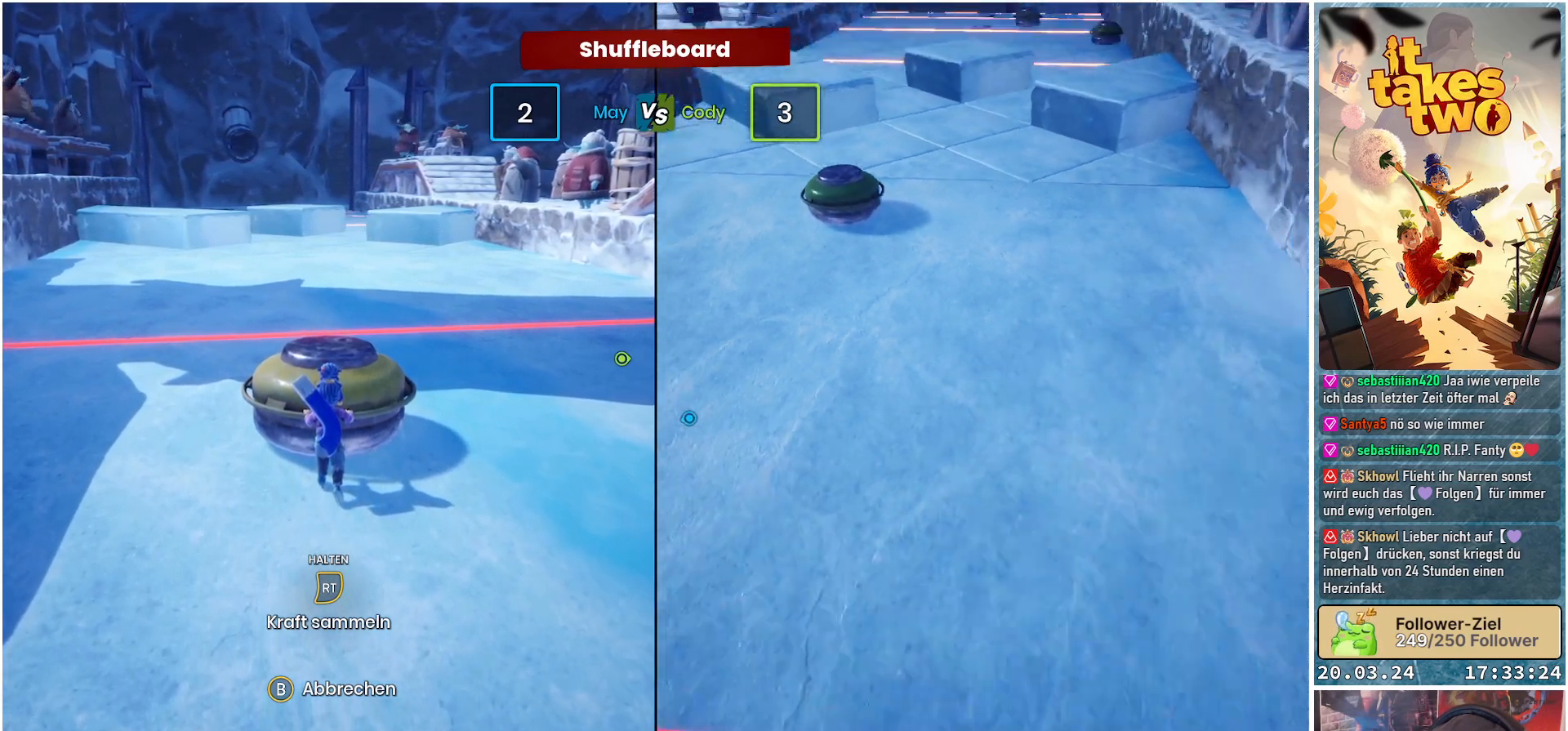
{"buttons": ["R2"], "left_stick": "center", "right_stick": "center", "events": [[233, "R2", "down"]]}
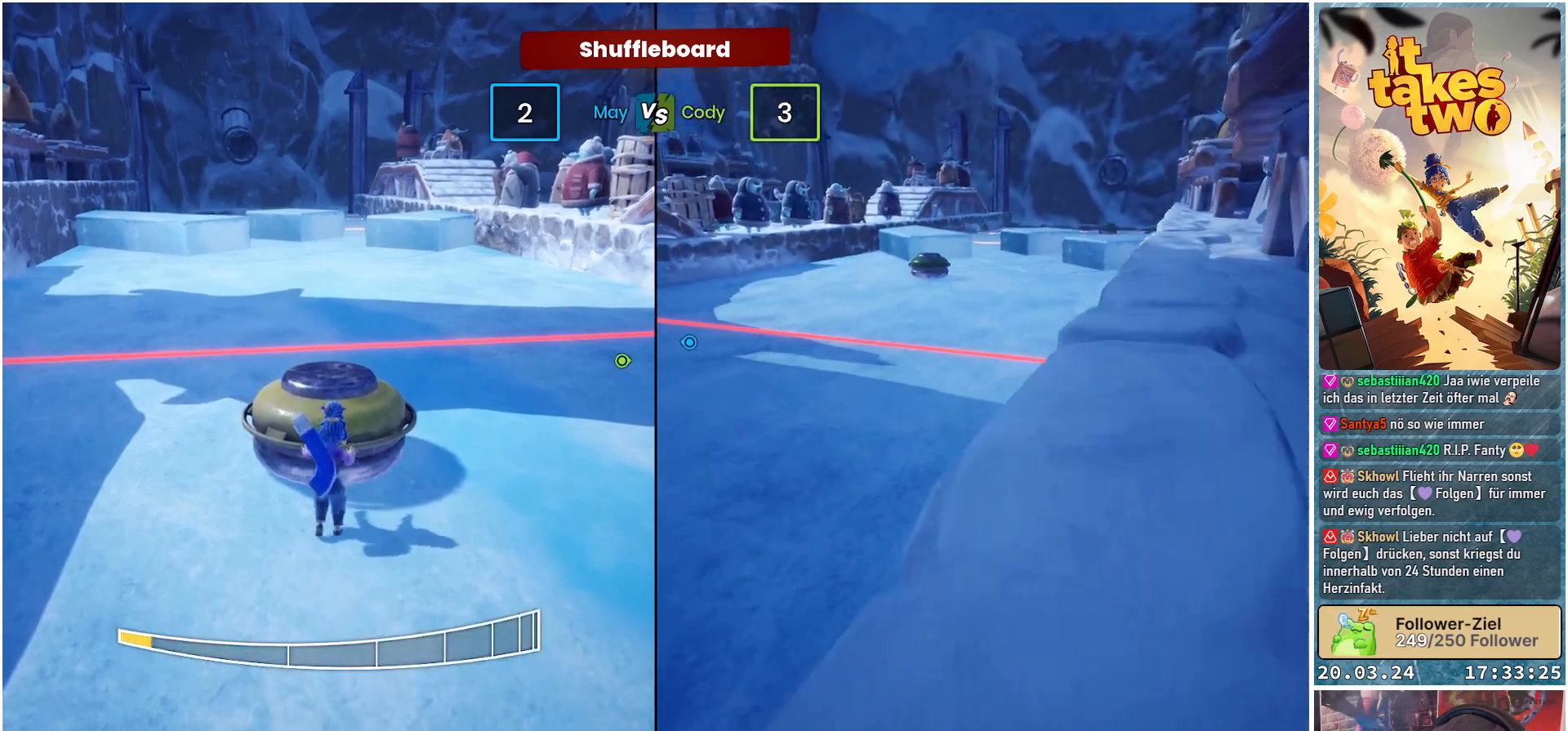
{"buttons": ["R2"], "left_stick": "center", "right_stick": "center", "events": []}
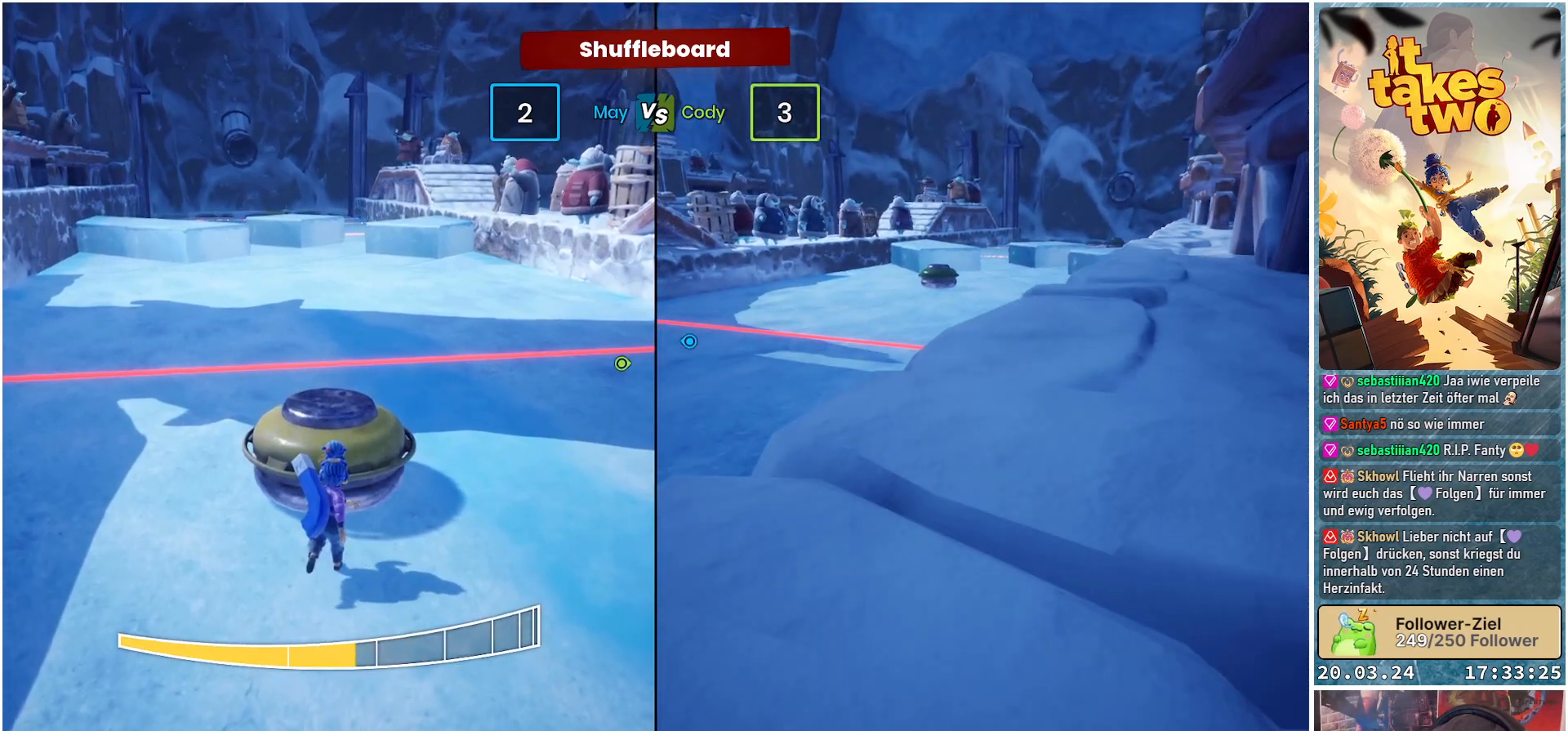
{"buttons": [], "left_stick": "center", "right_stick": "center", "events": [[100, "R2", "up"]]}